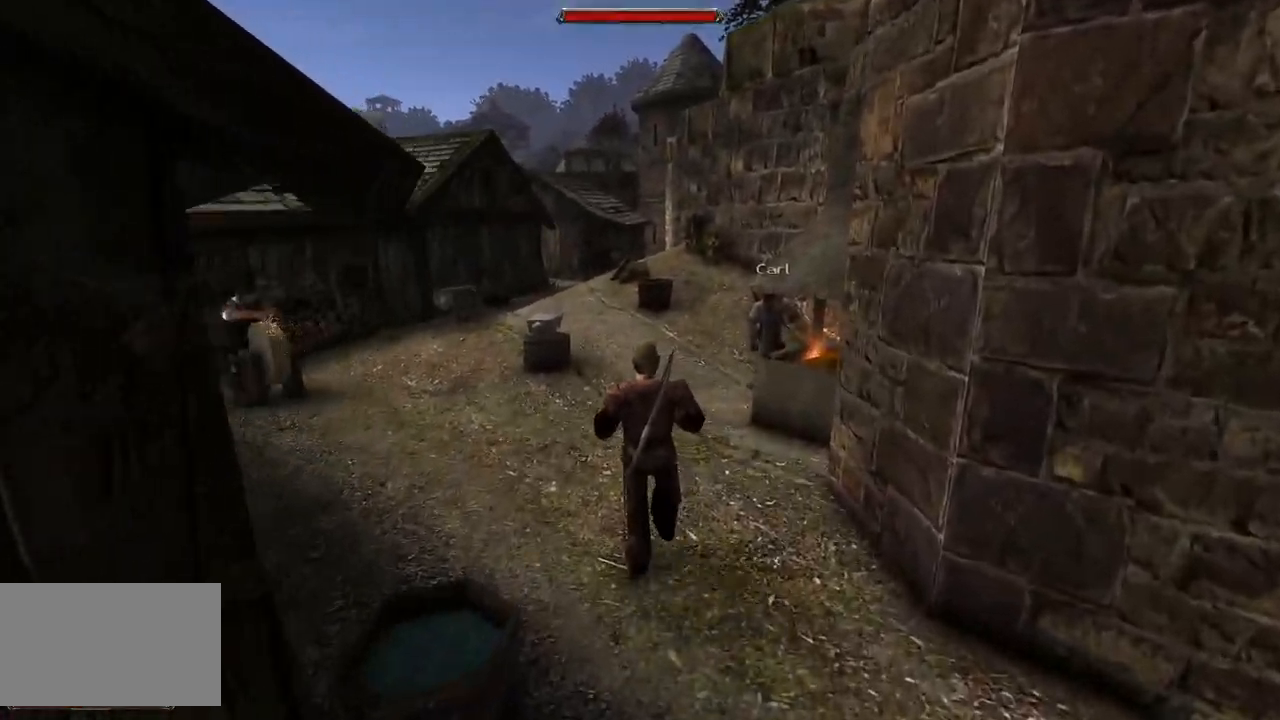
Gameplay with keyboard and mouse; each line is a JSON object with the keys and mouse buttons held at the frame after it. "events" lists presses ("down") and releases ("up") of "a", "ctrl", "d", "e", "q", "s", "shift", "space", "w", "mouse_left", "mouse_wheel", "mouse_right", "mouse_mb4" and "mouse_mb5" between this image and that frame as [ms after this image, input, new state], when the widget could be followed in between. "mouse_left", "mouse_wheel", "mouse_right", "mouse_mb4", "mouse_mb5" = the "left", "wheel", "right", "mb4", "mb5" buttons of the "mouse" list. No other keys are recorded. "wheel" means that the mouse wheel is clicked or scrolled. Mouse movement is not recorded.
{"keys": ["w"], "mouse": [], "events": []}
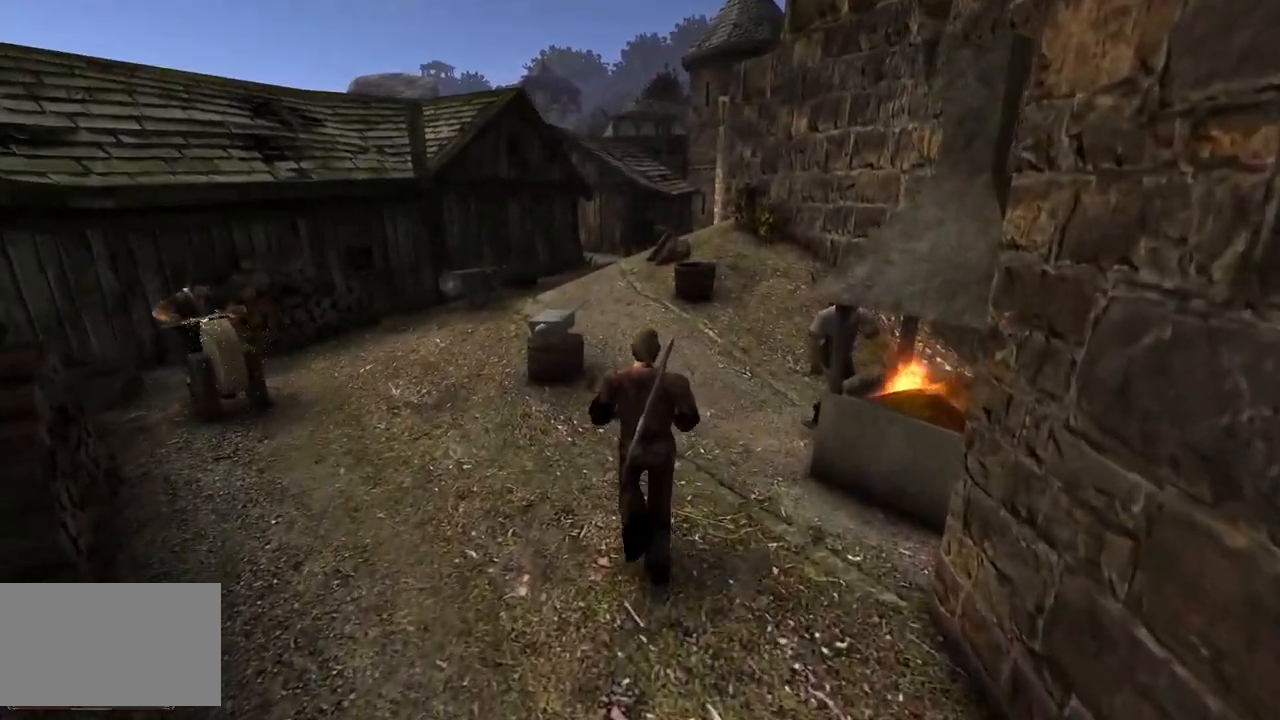
{"keys": ["w"], "mouse": [], "events": []}
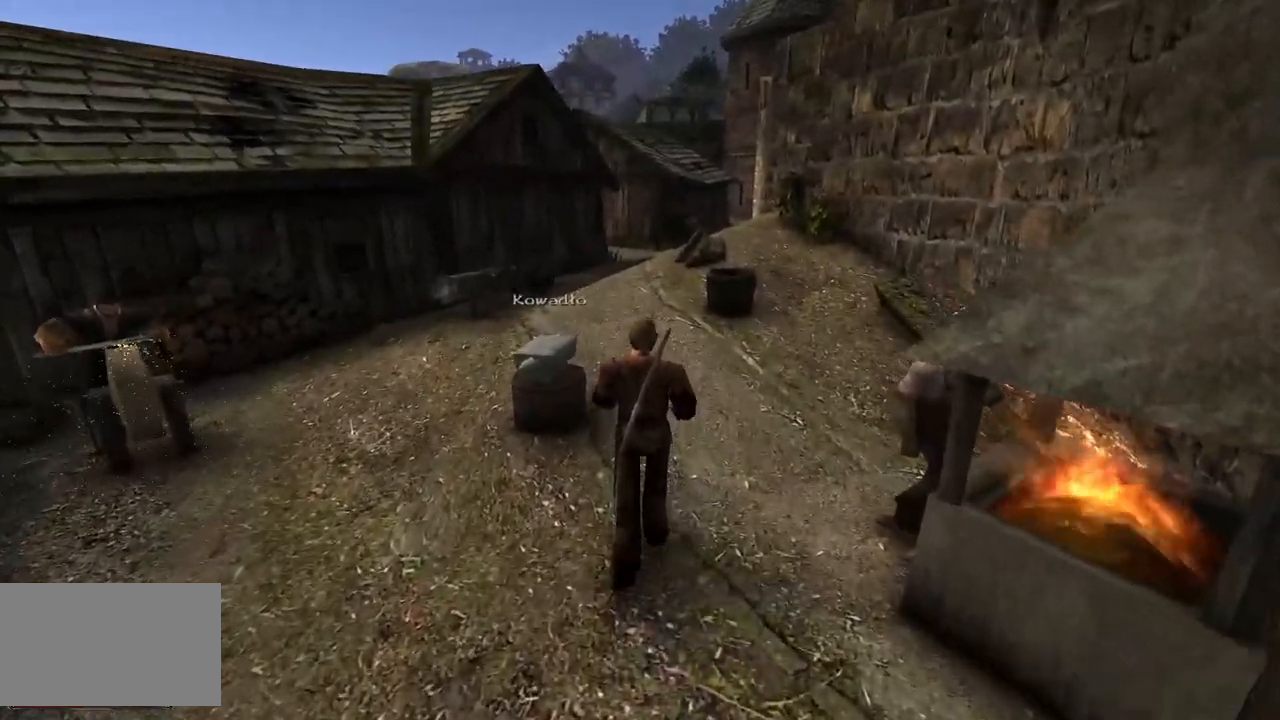
{"keys": ["w"], "mouse": [], "events": []}
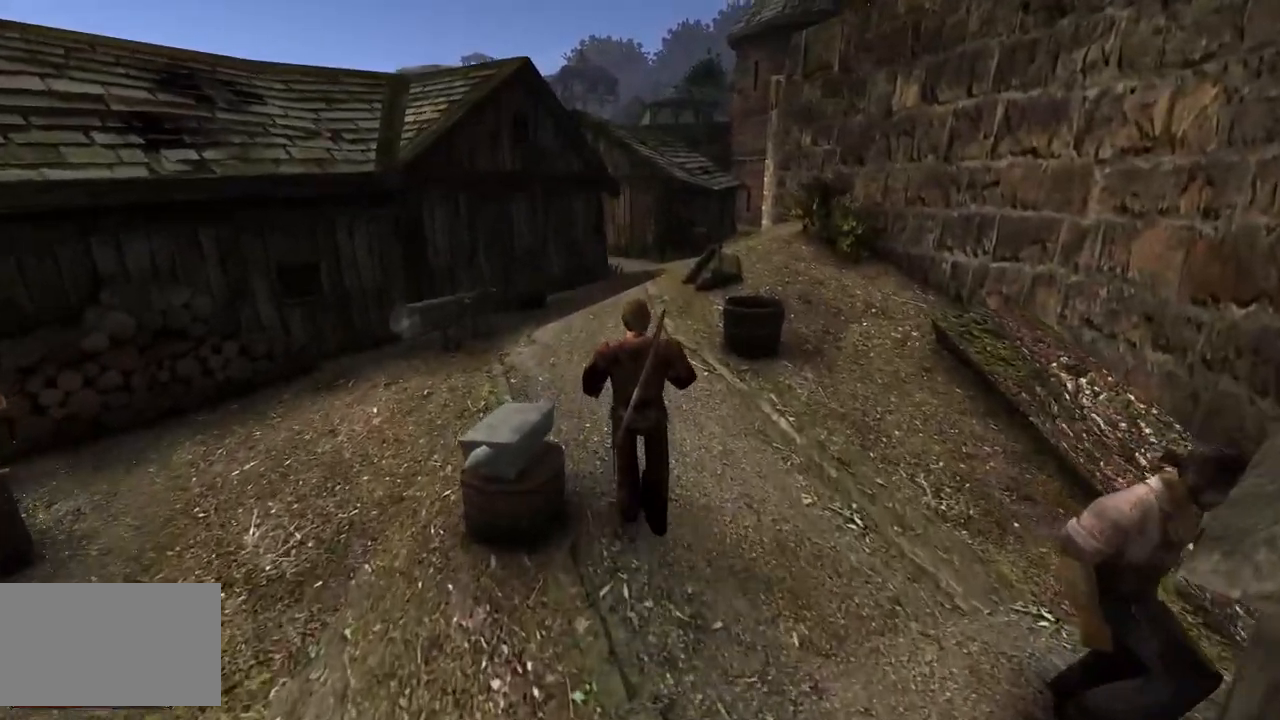
{"keys": ["w"], "mouse": [], "events": []}
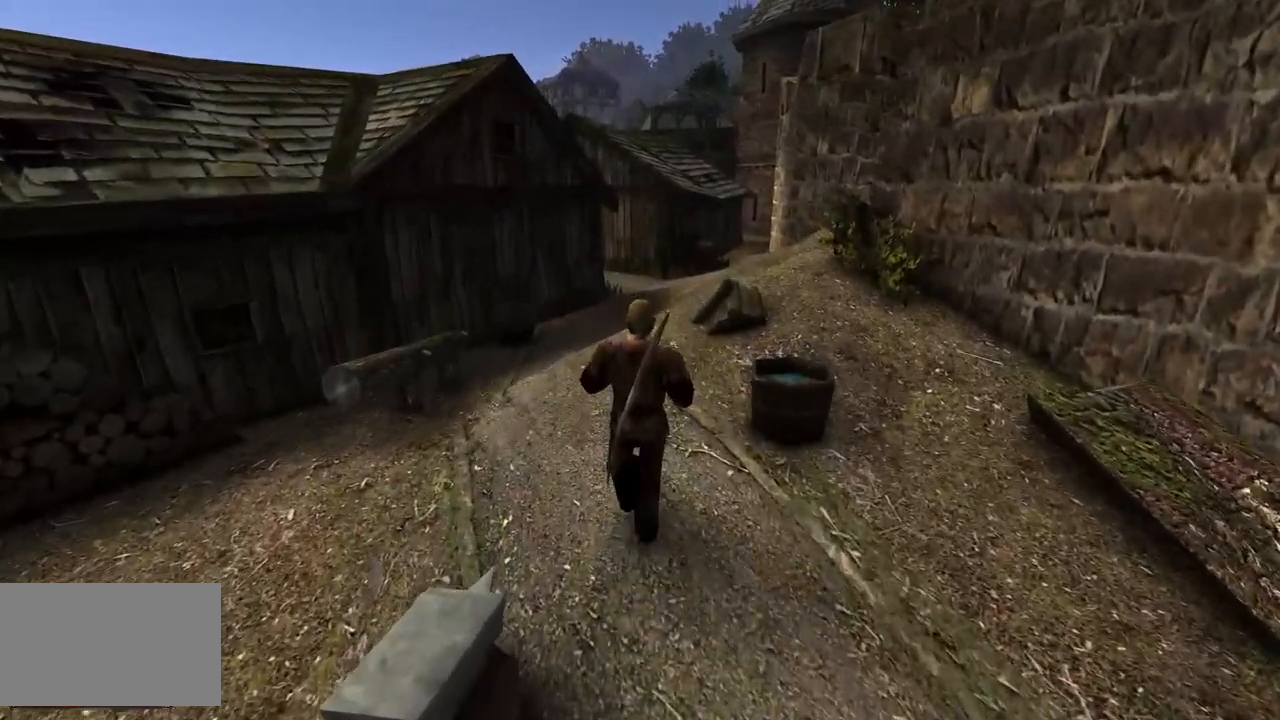
{"keys": ["w"], "mouse": [], "events": []}
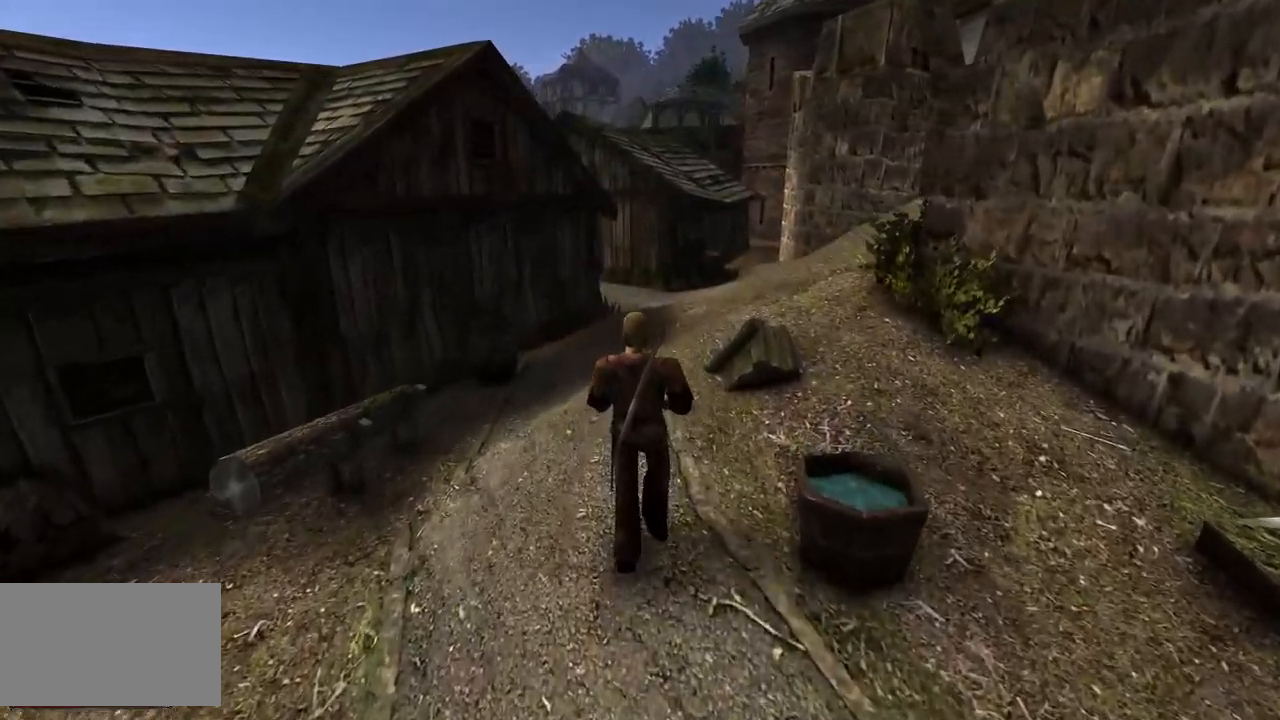
{"keys": ["w"], "mouse": [], "events": []}
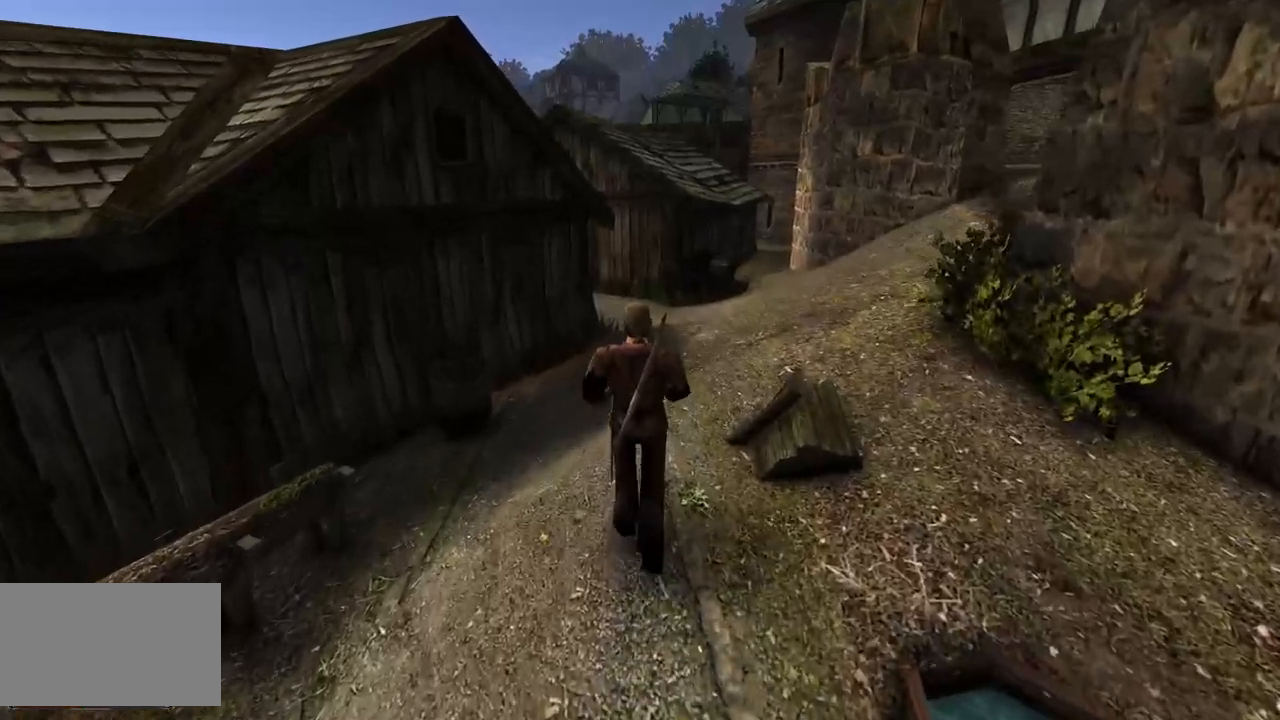
{"keys": ["w"], "mouse": [], "events": [[40, "e", "down"], [180, "e", "up"]]}
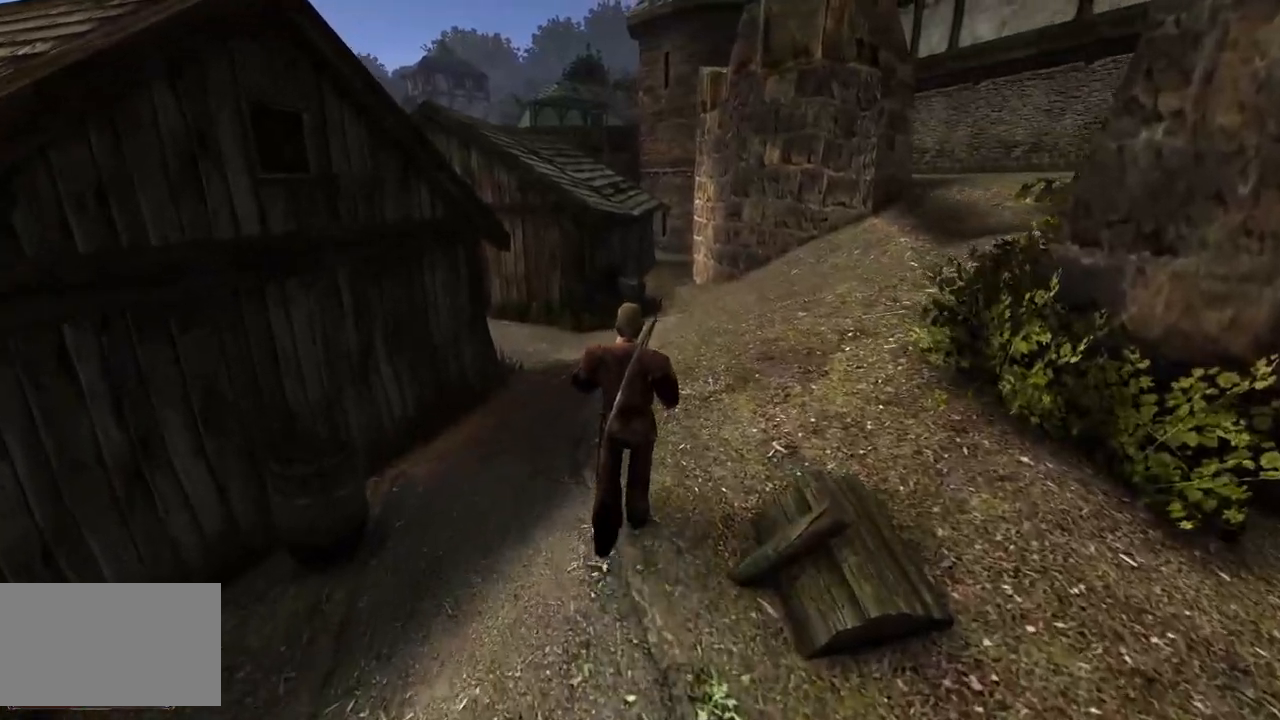
{"keys": ["w"], "mouse": [], "events": [[100, "q", "down"], [200, "q", "up"]]}
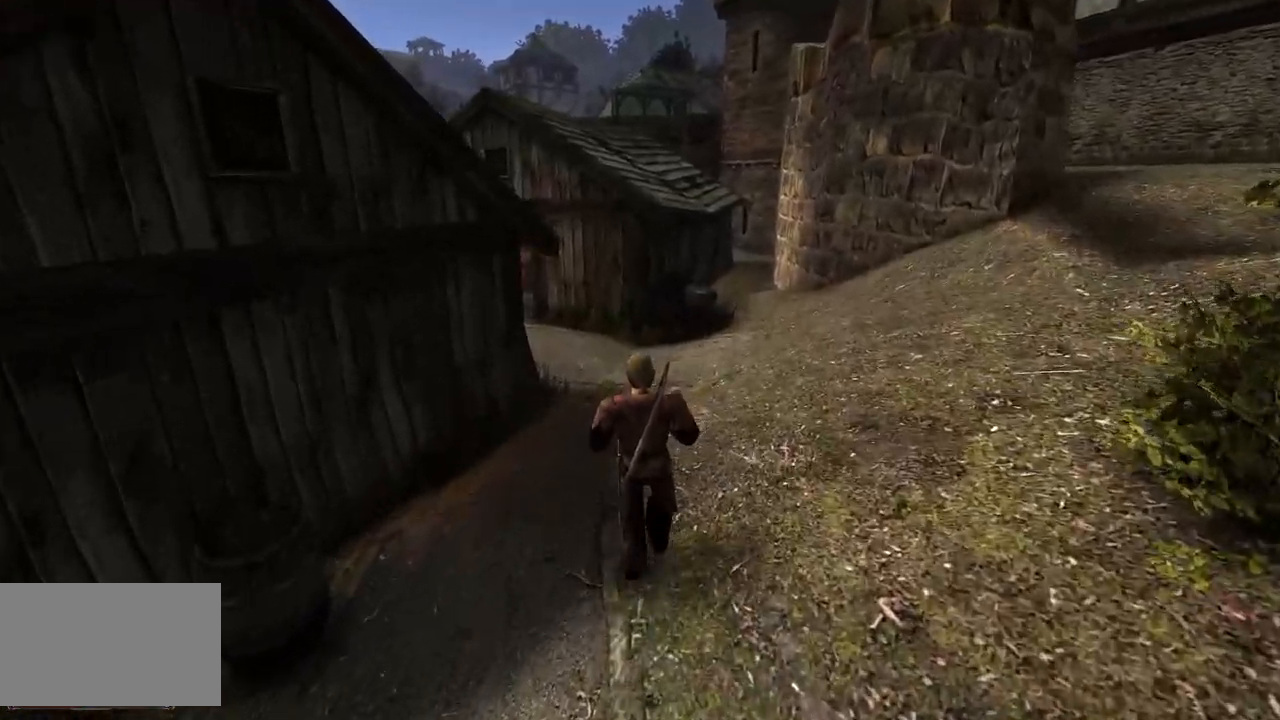
{"keys": ["w"], "mouse": [], "events": []}
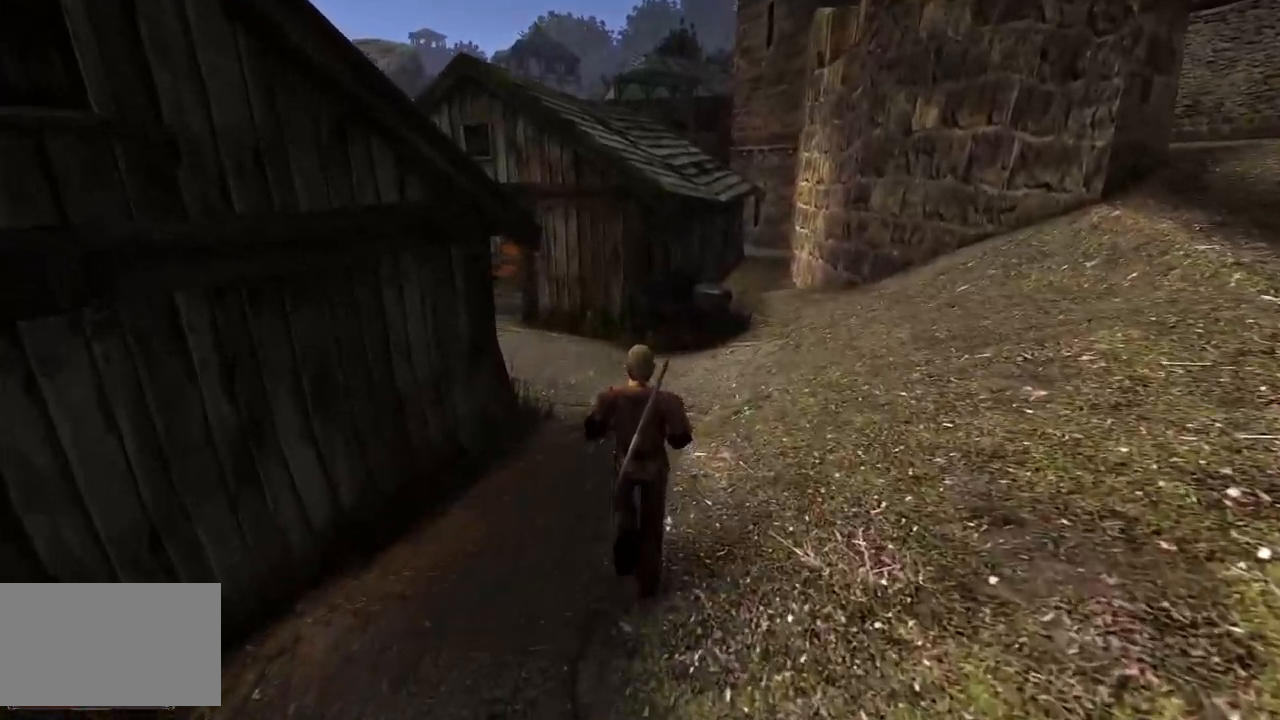
{"keys": ["w"], "mouse": [], "events": []}
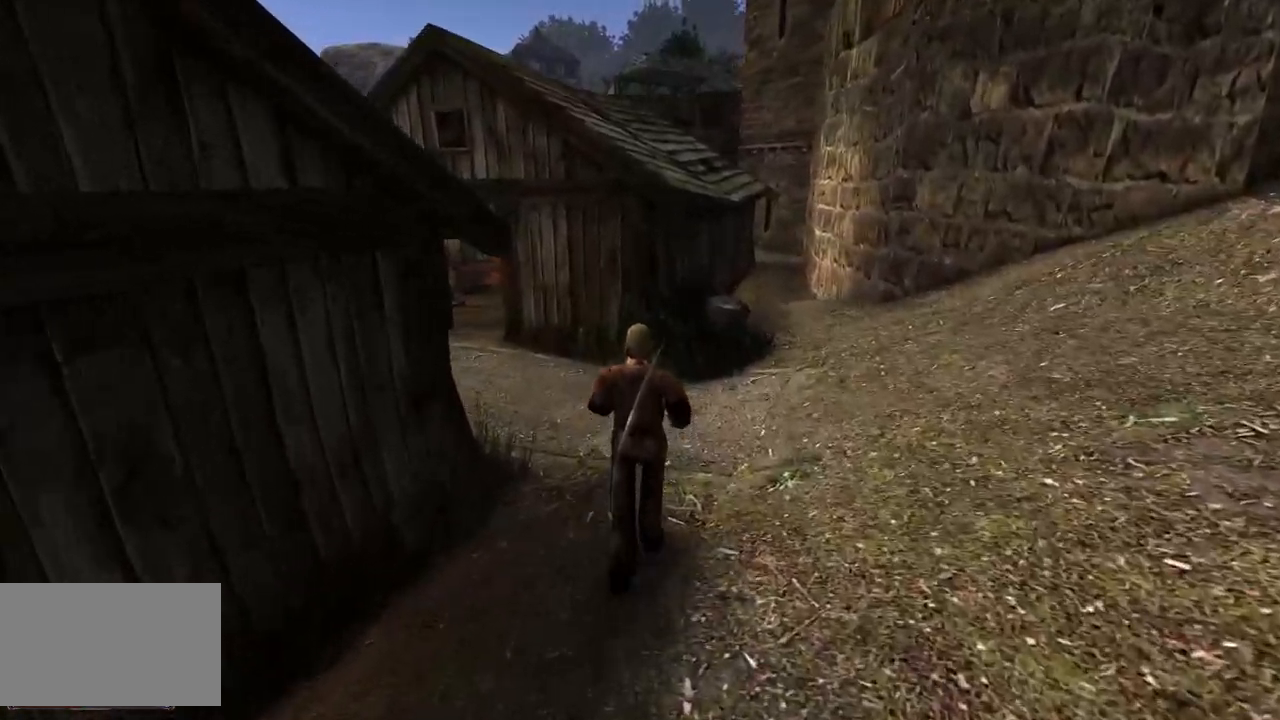
{"keys": ["w"], "mouse": [], "events": []}
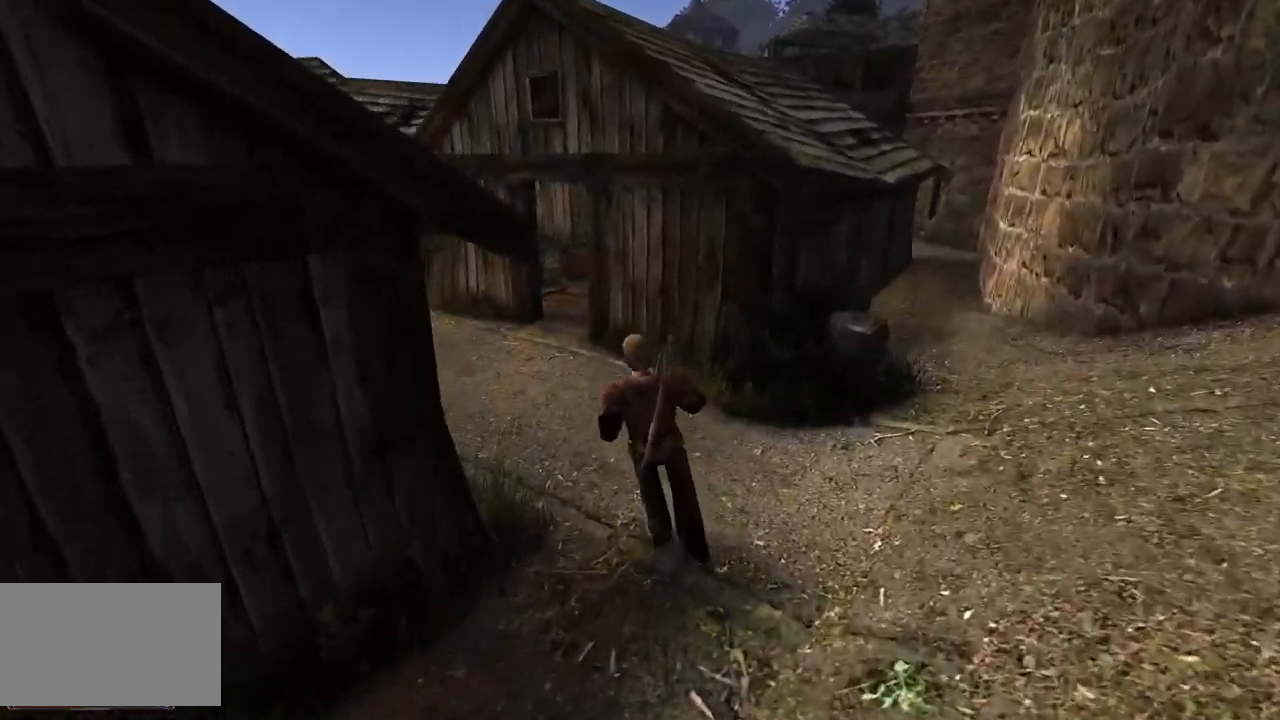
{"keys": ["w"], "mouse": [], "events": []}
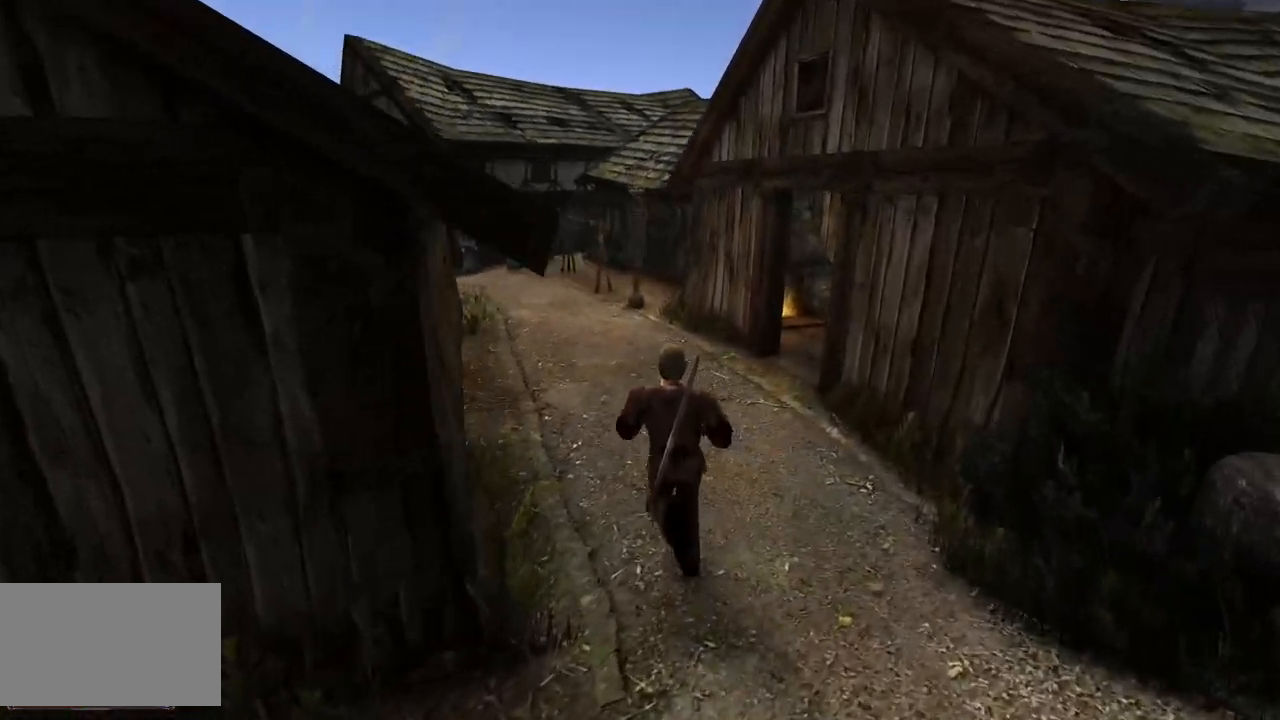
{"keys": ["w"], "mouse": [], "events": []}
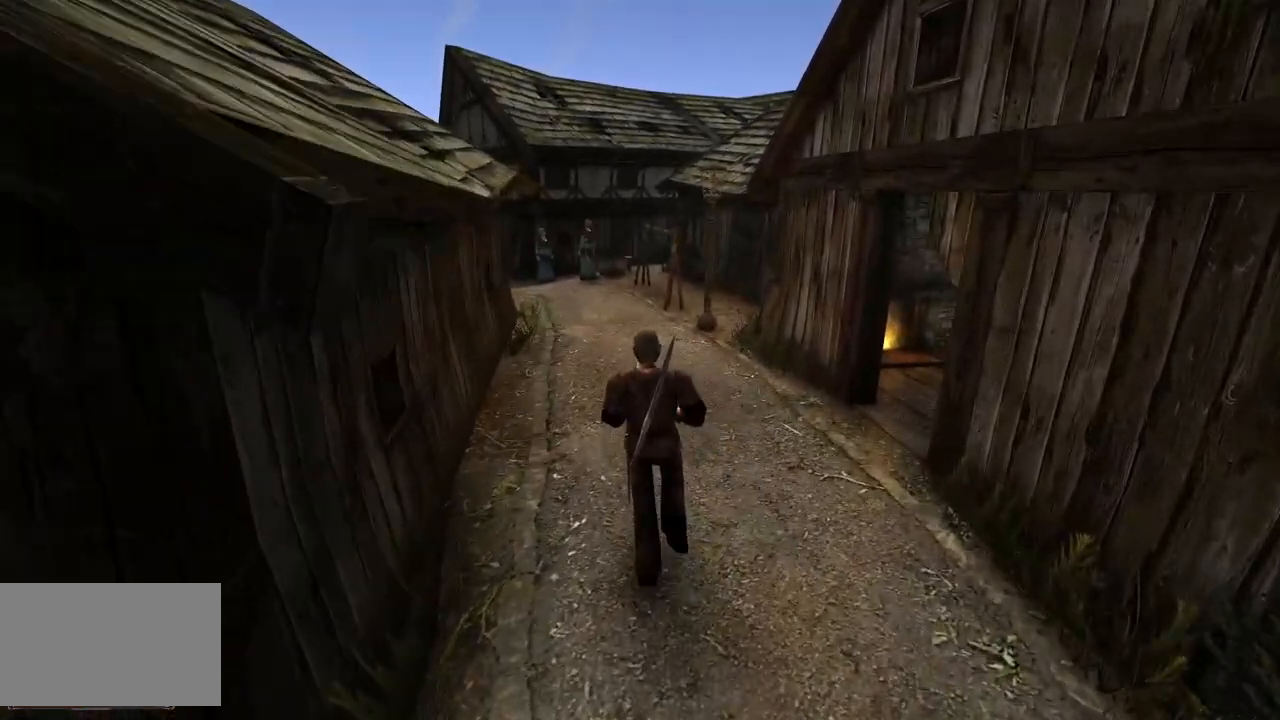
{"keys": ["w"], "mouse": [], "events": []}
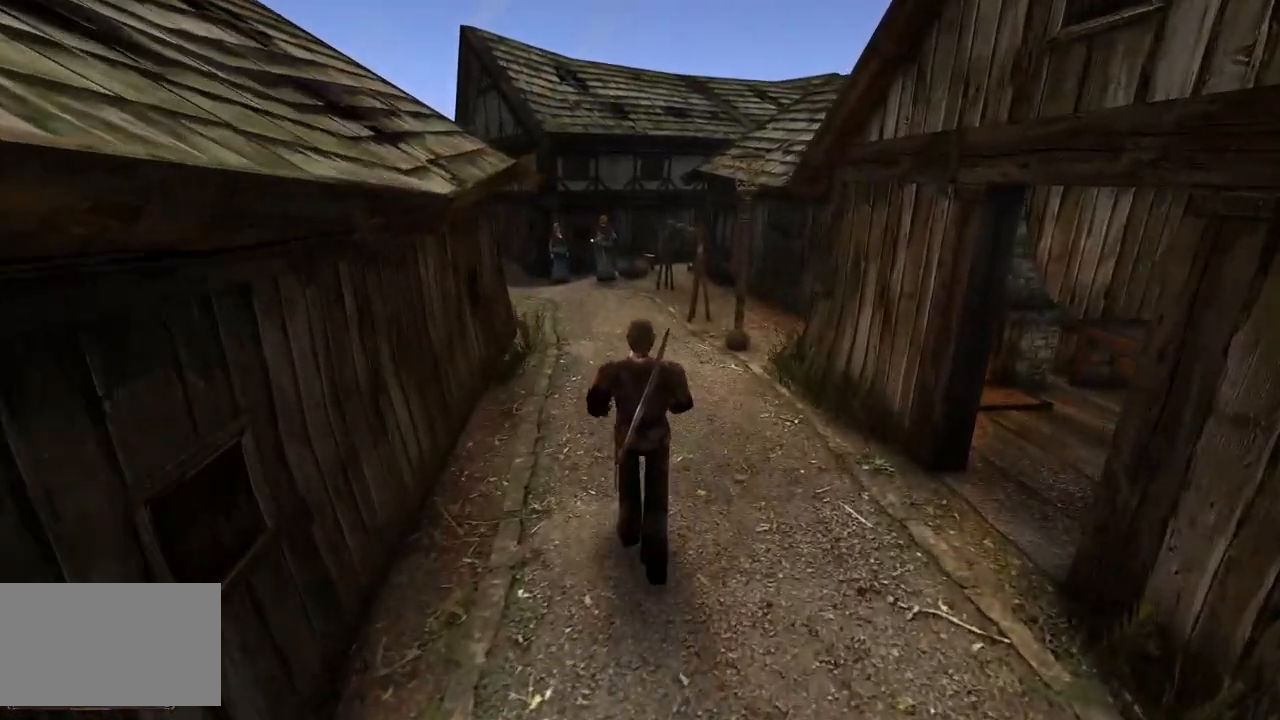
{"keys": ["w"], "mouse": [], "events": []}
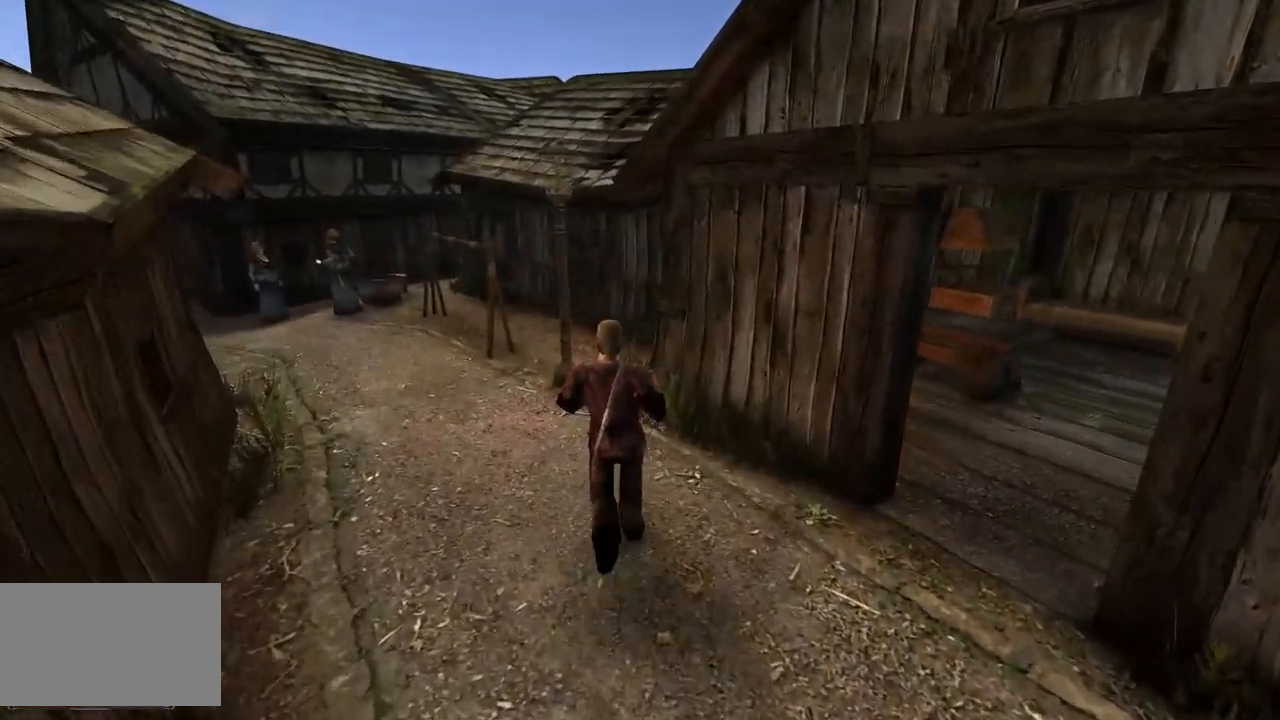
{"keys": ["w"], "mouse": [], "events": []}
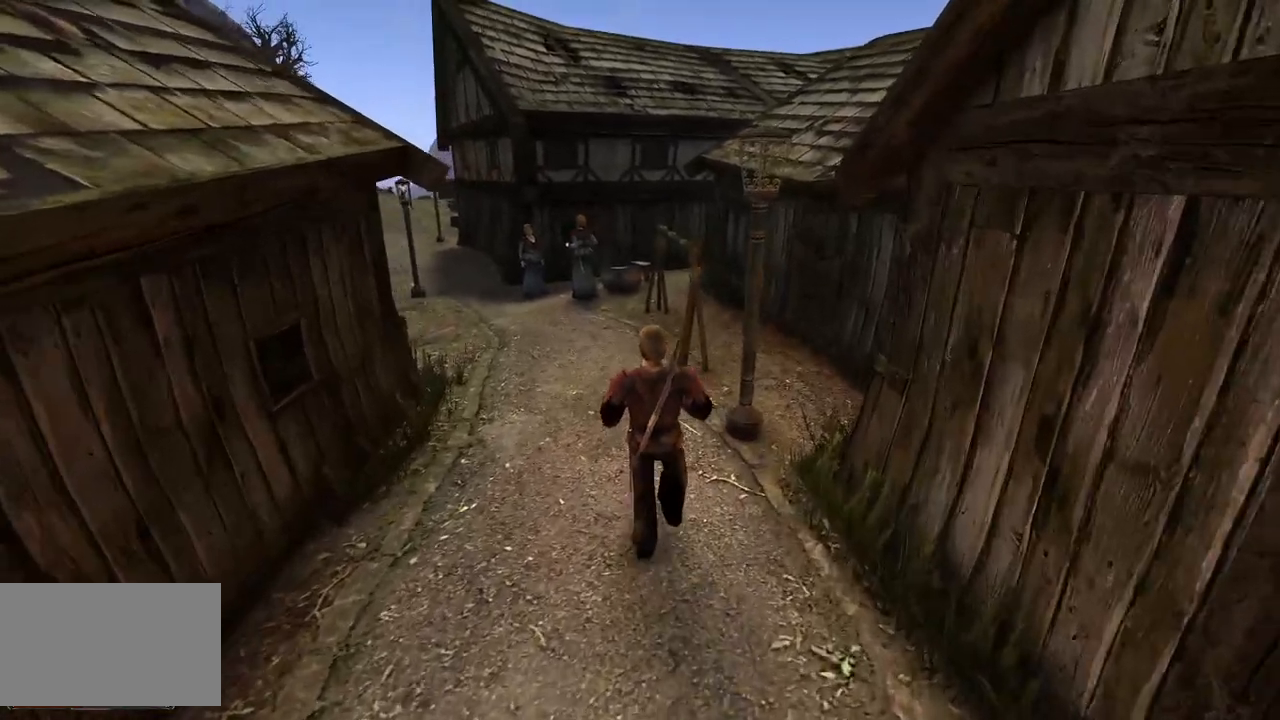
{"keys": ["w"], "mouse": [], "events": []}
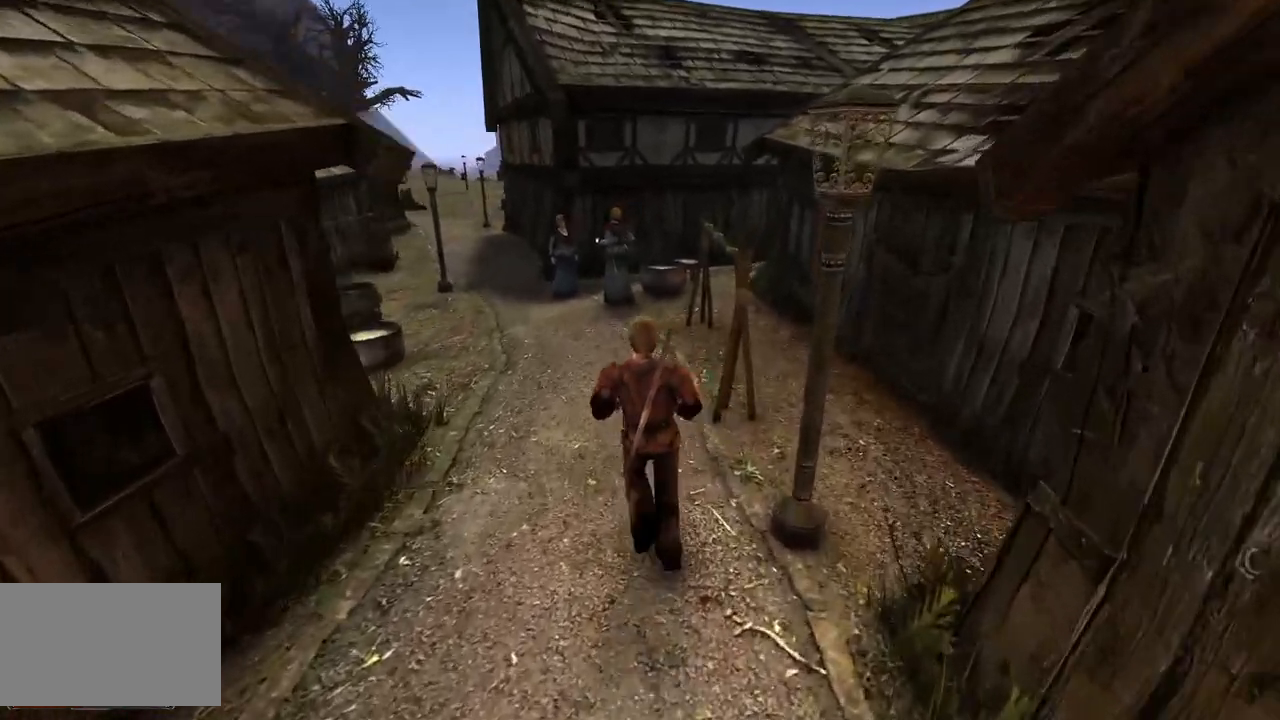
{"keys": ["w"], "mouse": [], "events": []}
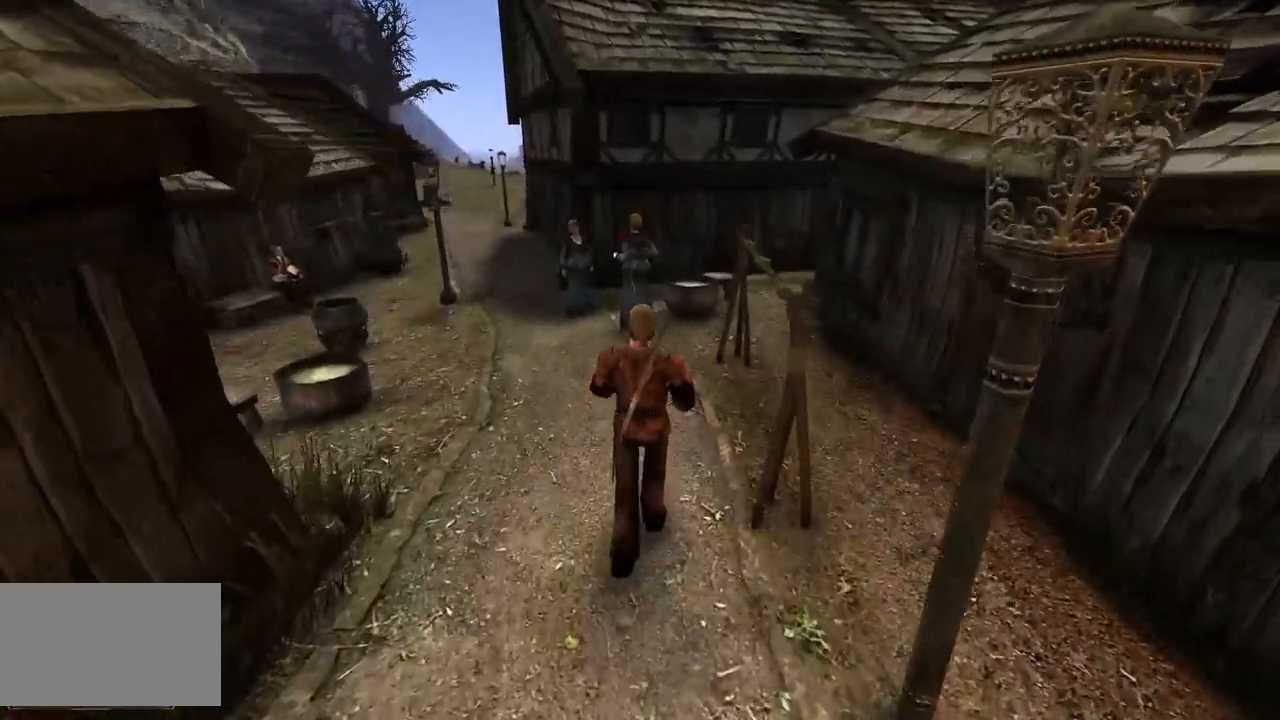
{"keys": ["w"], "mouse": [], "events": []}
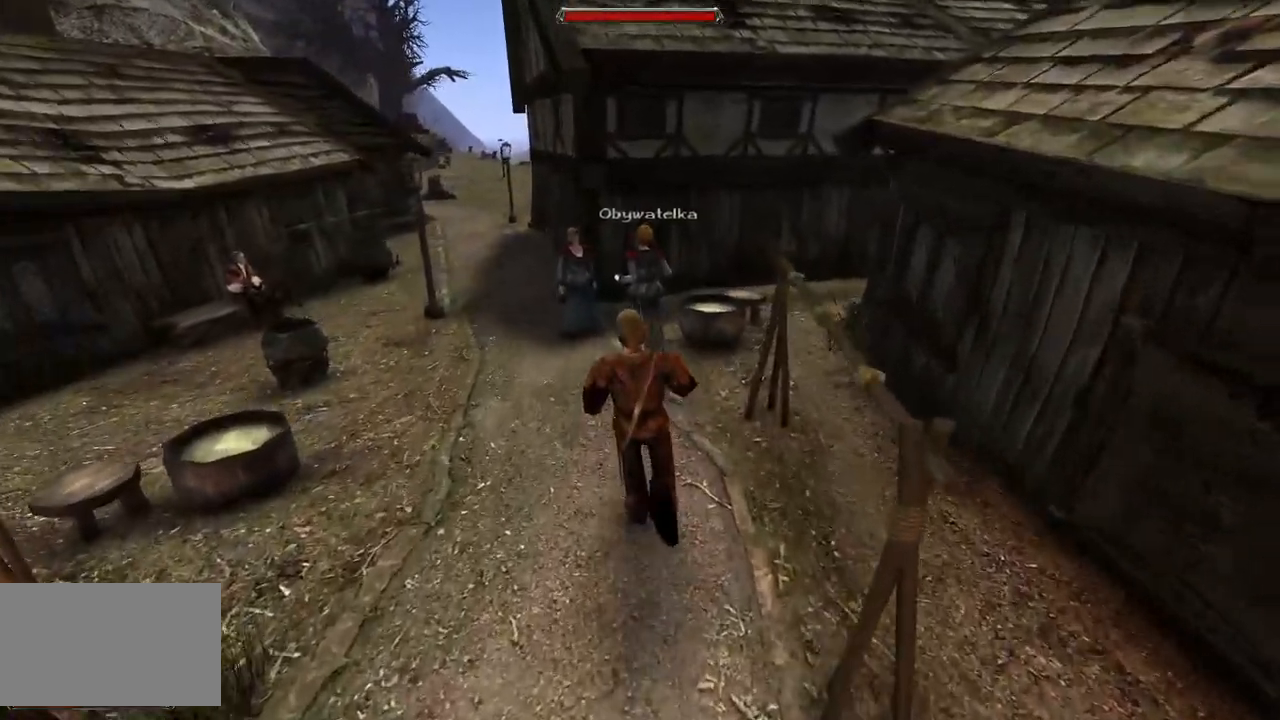
{"keys": ["w"], "mouse": [], "events": []}
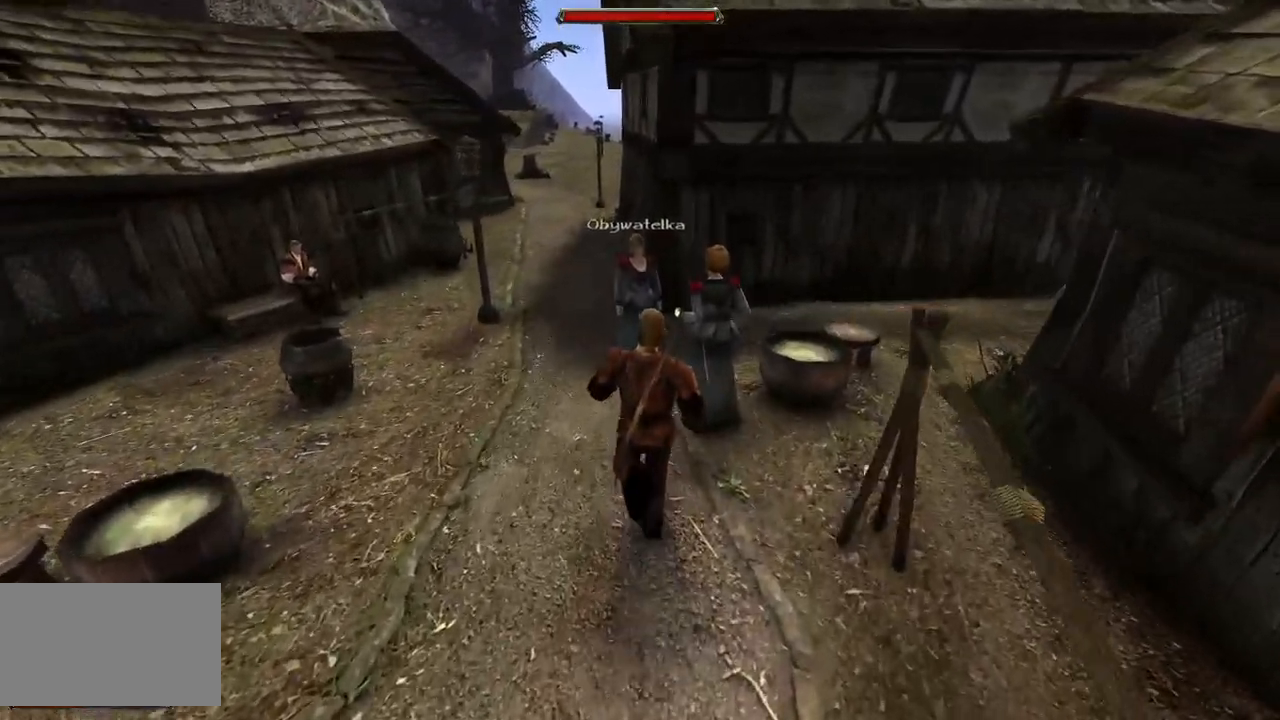
{"keys": ["w"], "mouse": [], "events": []}
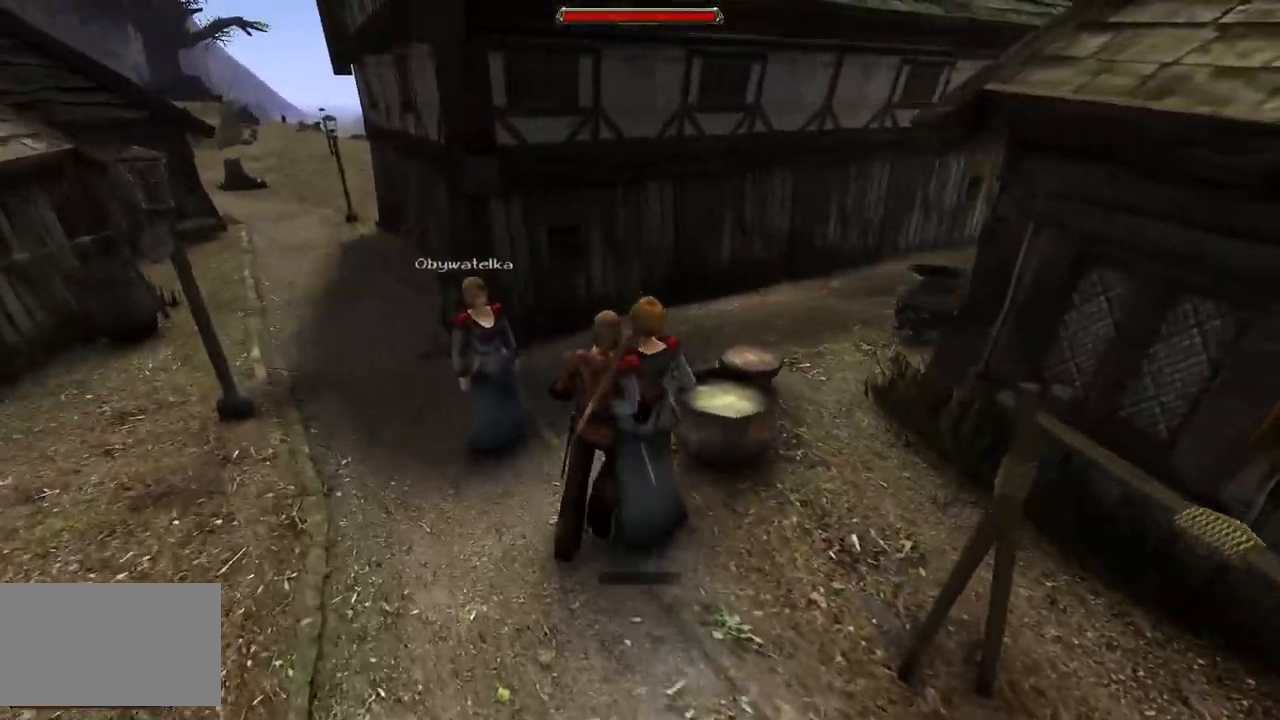
{"keys": ["w"], "mouse": [], "events": []}
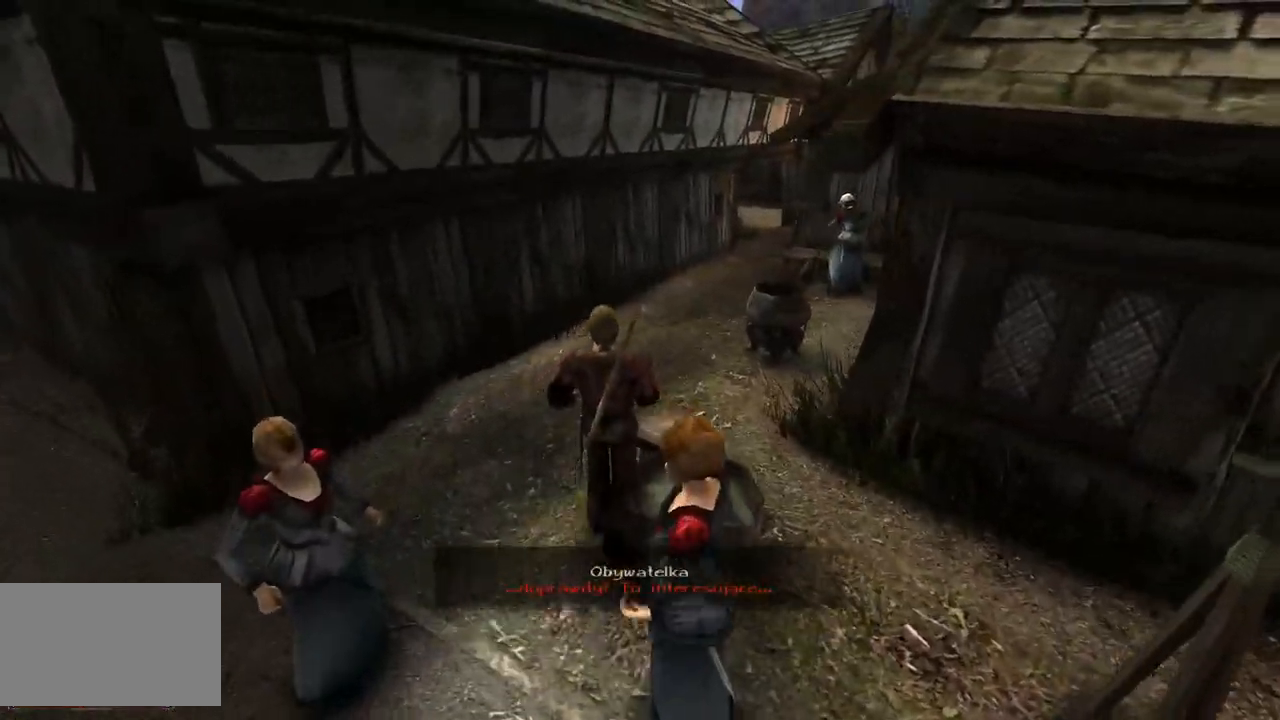
{"keys": ["w"], "mouse": [], "events": []}
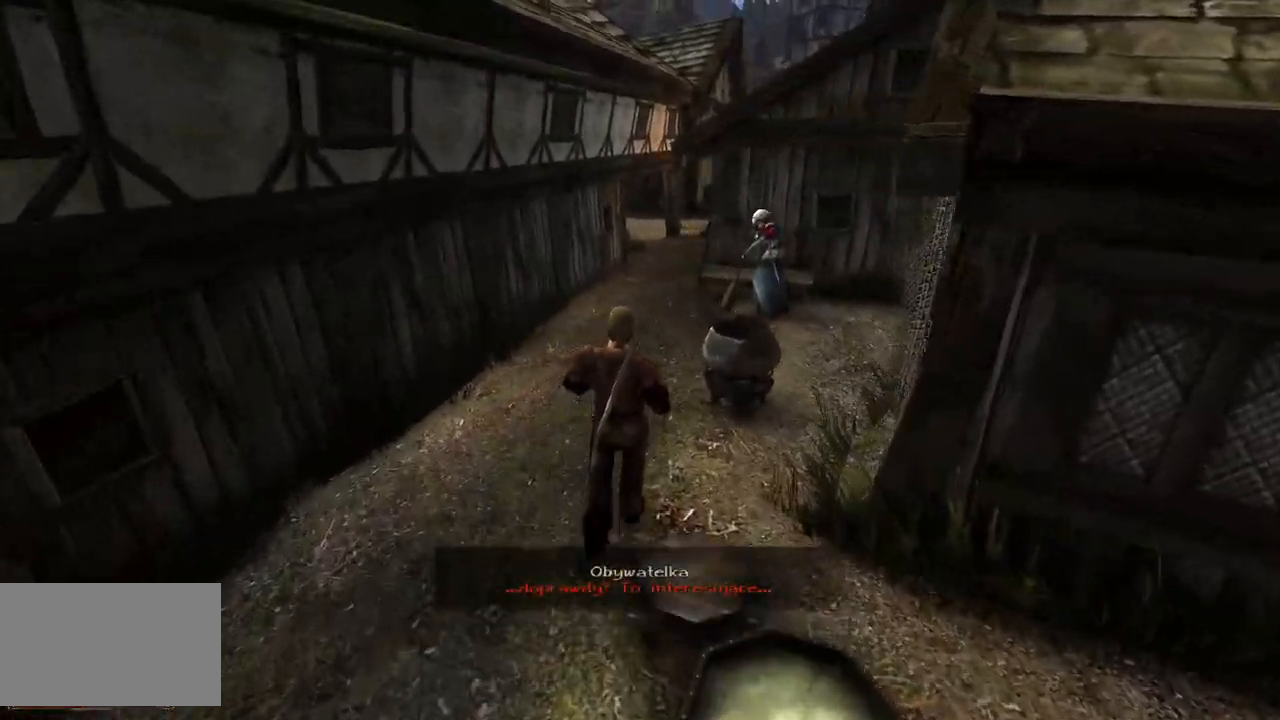
{"keys": ["w"], "mouse": [], "events": []}
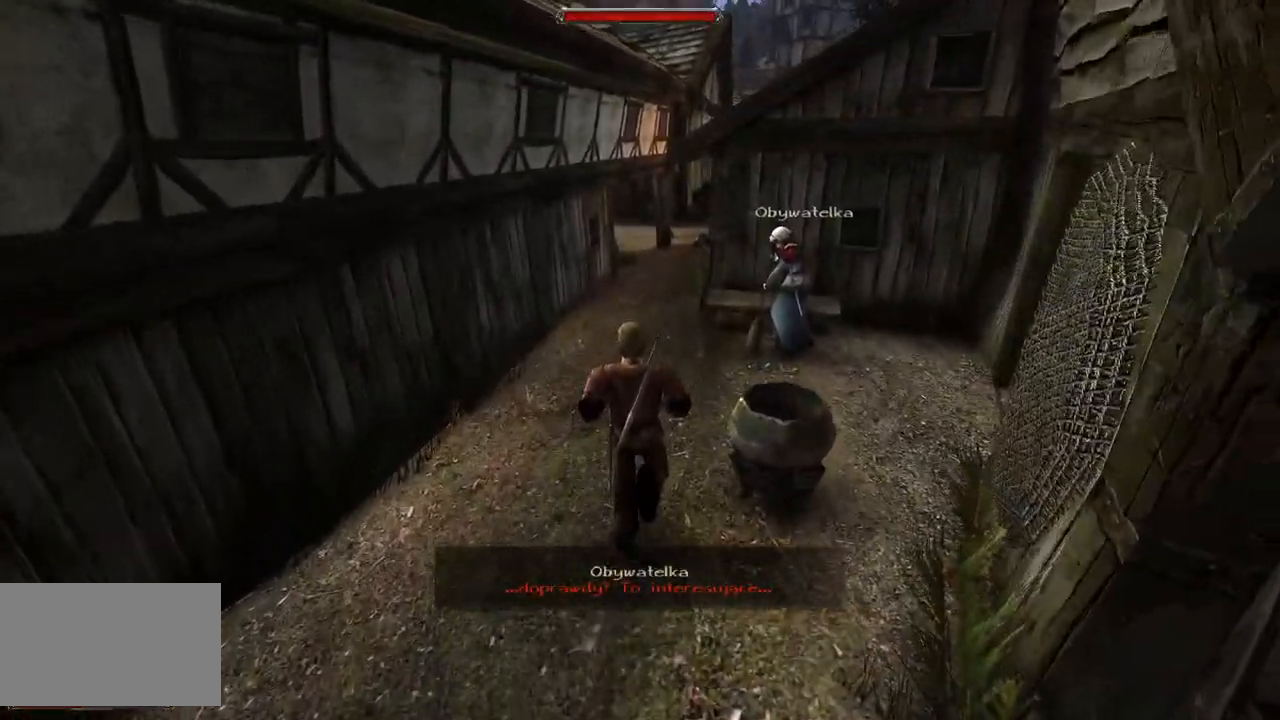
{"keys": ["w"], "mouse": [], "events": []}
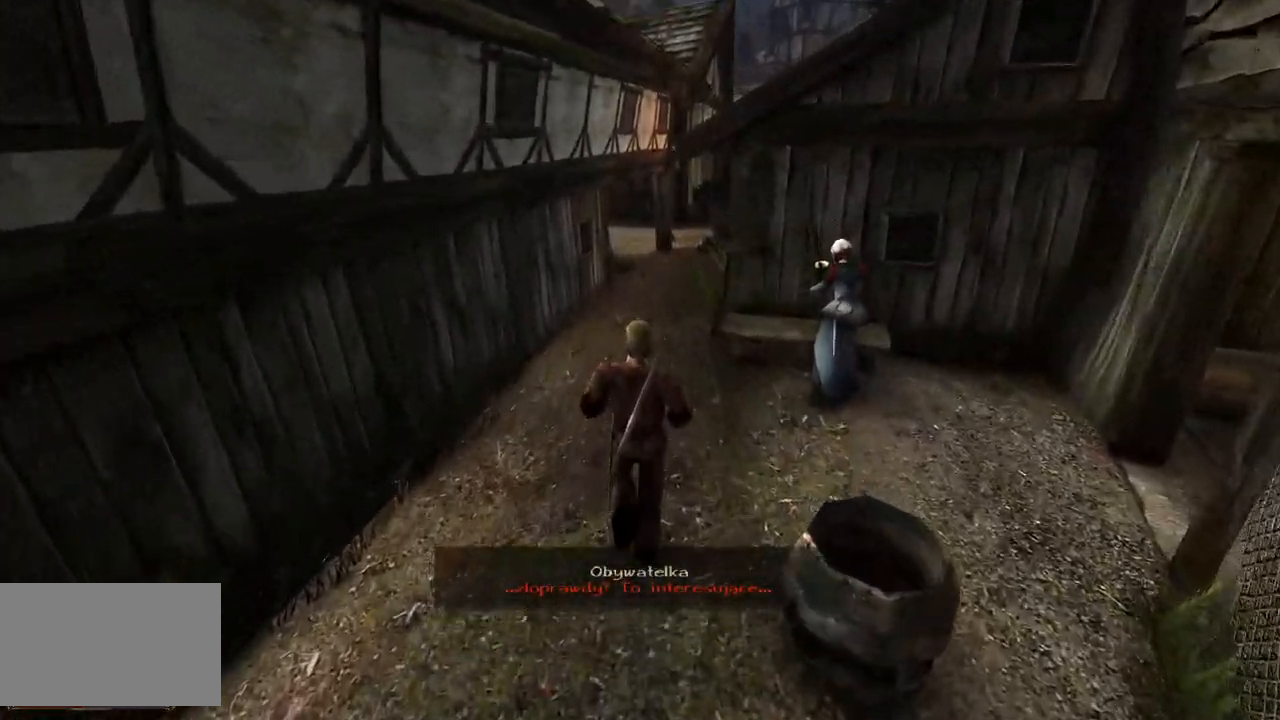
{"keys": ["e", "w"], "mouse": [], "events": [[500, "e", "down"]]}
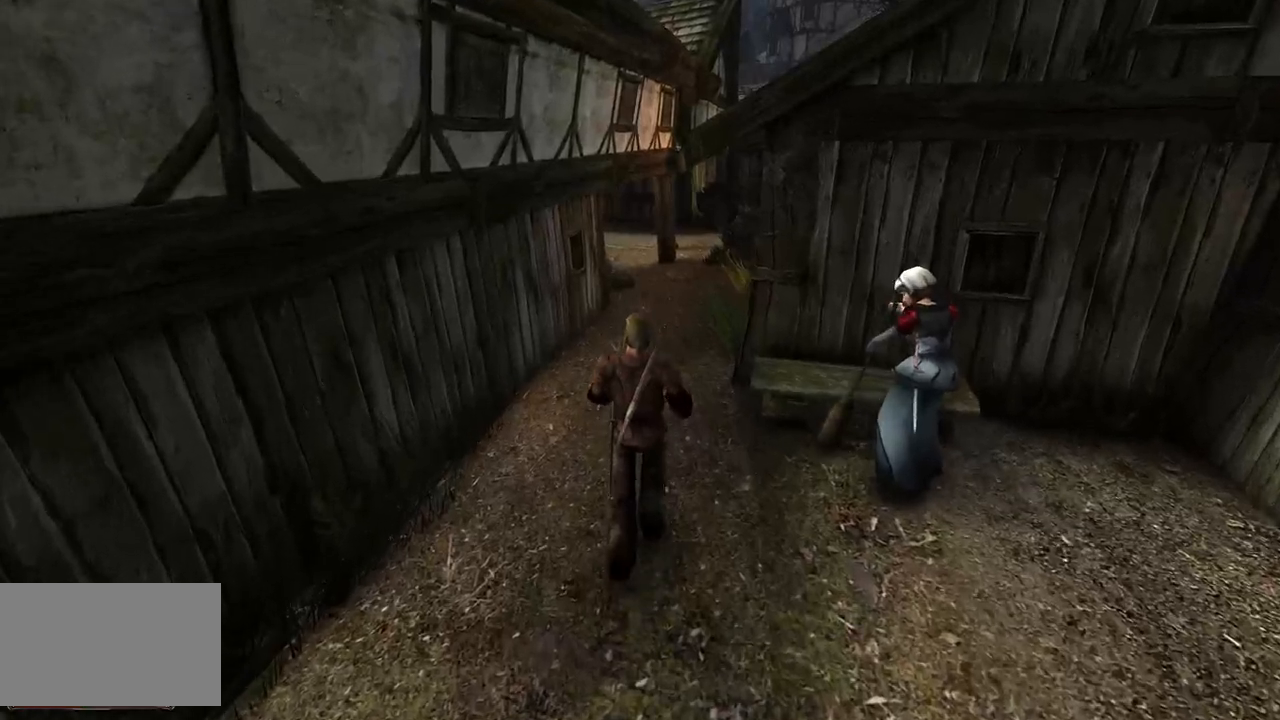
{"keys": ["q", "w"], "mouse": [], "events": [[180, "e", "up"], [480, "q", "down"]]}
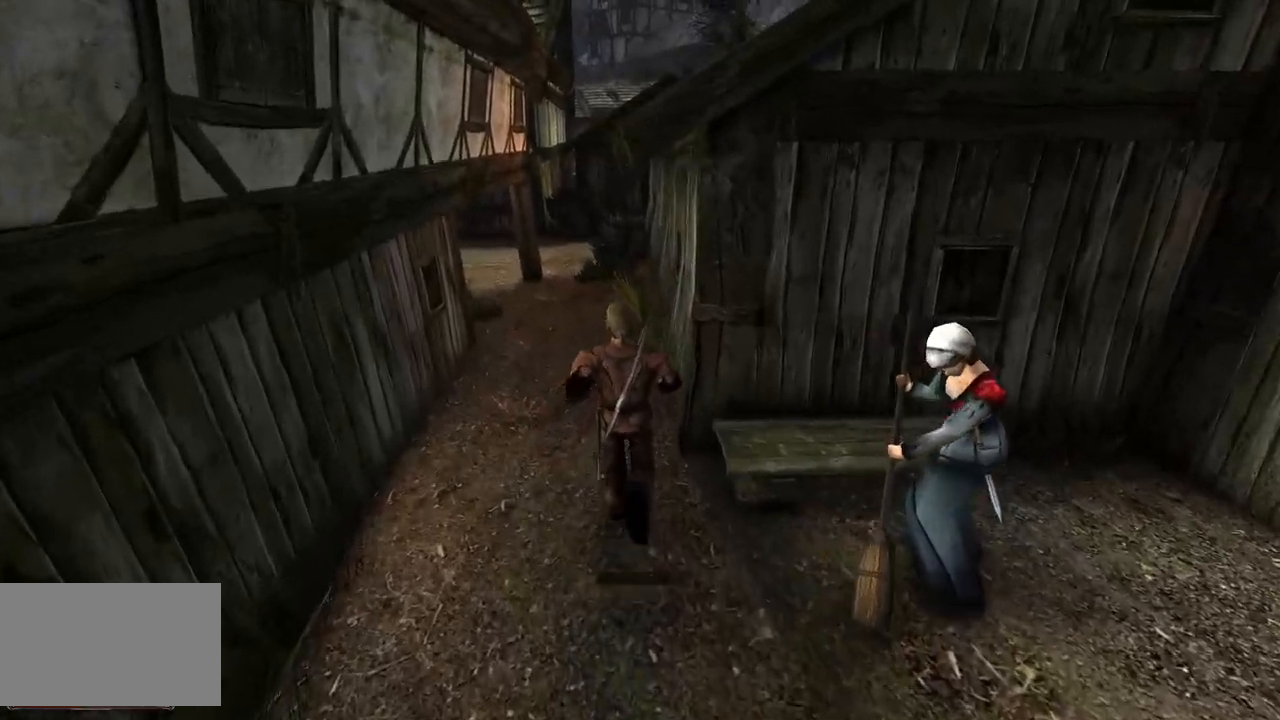
{"keys": ["w"], "mouse": [], "events": [[60, "q", "up"]]}